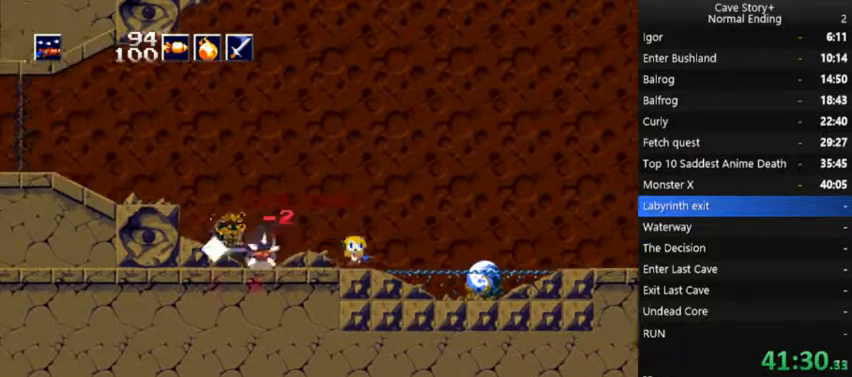
Gameplay with a controller (Xbox layout); each line is a JSON object with the inputs held at the frame after it. "events" lists button and stick changes between this image and that frame as [ms after this image, input, new state], when the widget could be followed in between. Not read: L3 R3 Z left_stick.
{"buttons": [], "right_stick": "center", "events": [[33, "DPAD_LEFT", "up"], [67, "X", "down"], [233, "X", "up"], [367, "DPAD_LEFT", "down"], [500, "DPAD_LEFT", "up"]]}
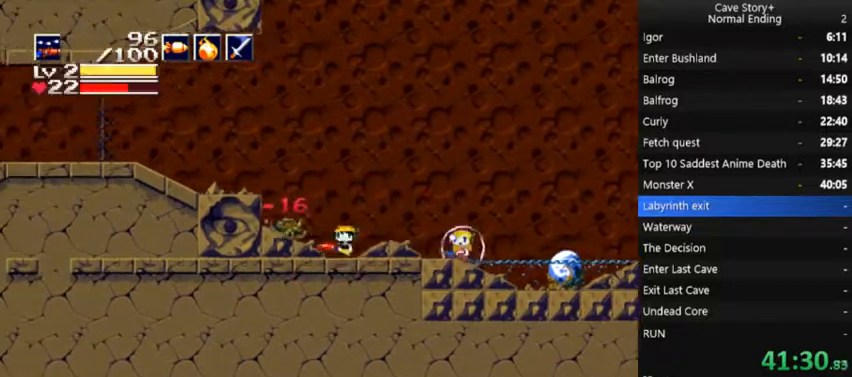
{"buttons": ["DPAD_LEFT"], "right_stick": "center", "events": [[367, "DPAD_LEFT", "down"]]}
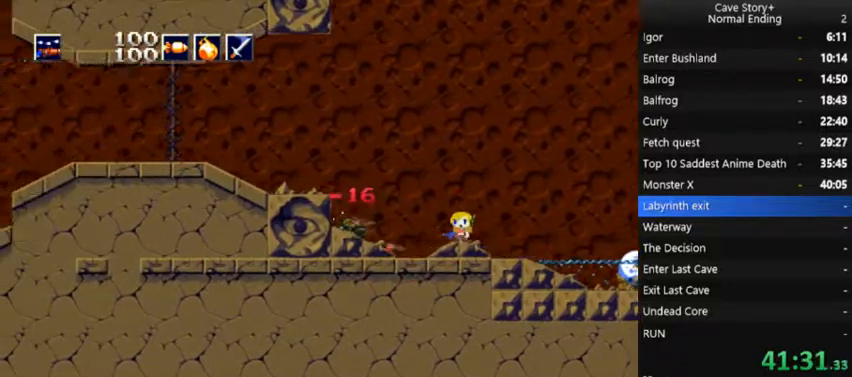
{"buttons": ["DPAD_RIGHT"], "right_stick": "center", "events": [[400, "DPAD_LEFT", "up"], [433, "DPAD_RIGHT", "down"]]}
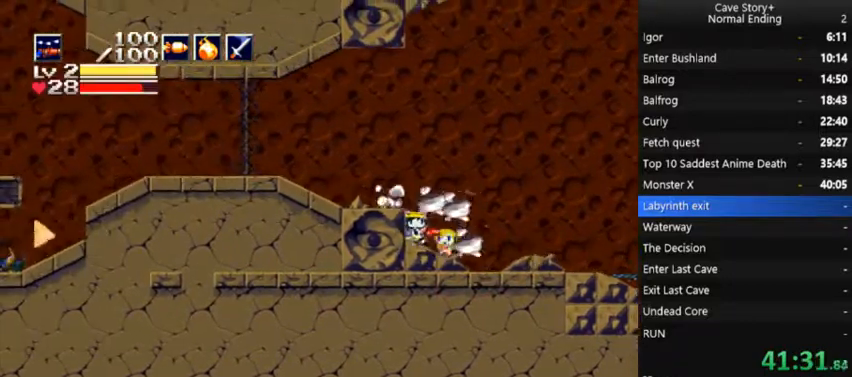
{"buttons": ["DPAD_RIGHT"], "right_stick": "center", "events": []}
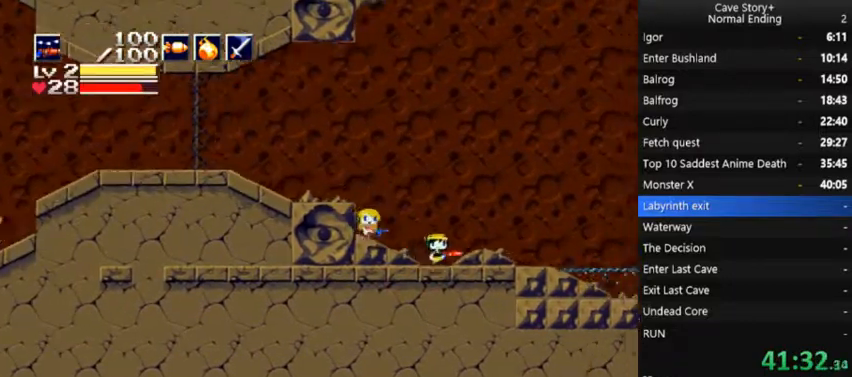
{"buttons": ["DPAD_RIGHT"], "right_stick": "center", "events": [[100, "R1", "down"], [200, "R1", "up"], [267, "R1", "down"], [367, "R1", "up"], [400, "R1", "down"], [500, "R1", "up"]]}
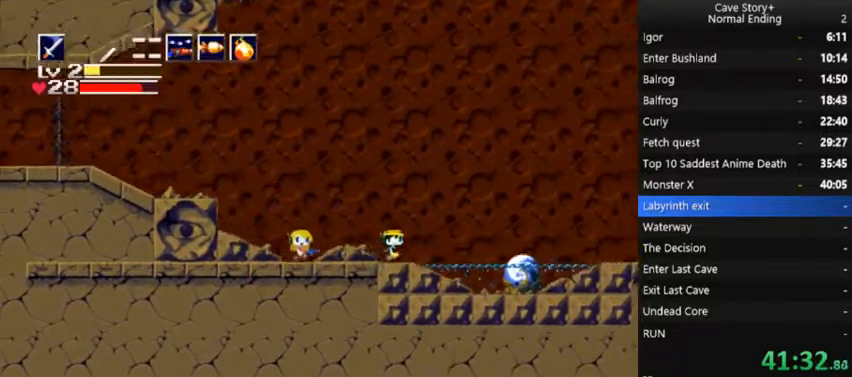
{"buttons": ["X"], "right_stick": "center", "events": [[200, "X", "down"], [267, "DPAD_RIGHT", "up"], [267, "X", "up"], [333, "X", "down"], [400, "X", "up"], [500, "X", "down"]]}
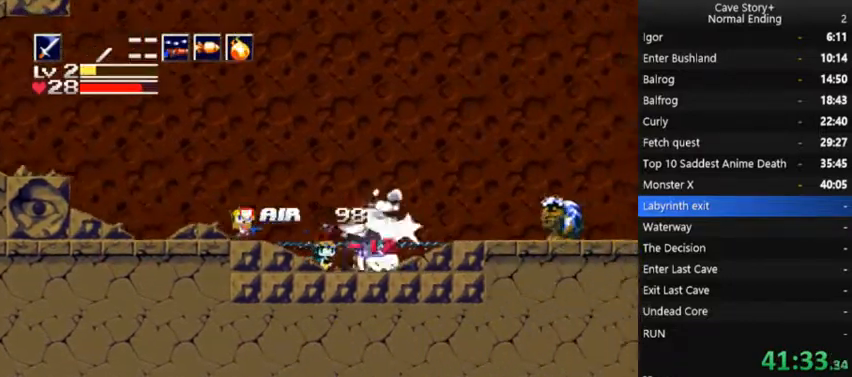
{"buttons": ["R1"], "right_stick": "center", "events": [[33, "X", "up"], [100, "X", "down"], [167, "X", "up"], [233, "X", "down"], [300, "X", "up"], [433, "R1", "down"]]}
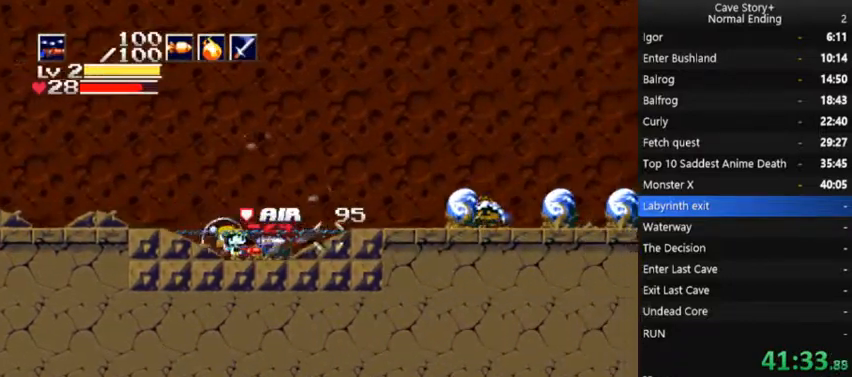
{"buttons": ["DPAD_RIGHT"], "right_stick": "center", "events": [[33, "DPAD_RIGHT", "down"], [33, "R1", "up"]]}
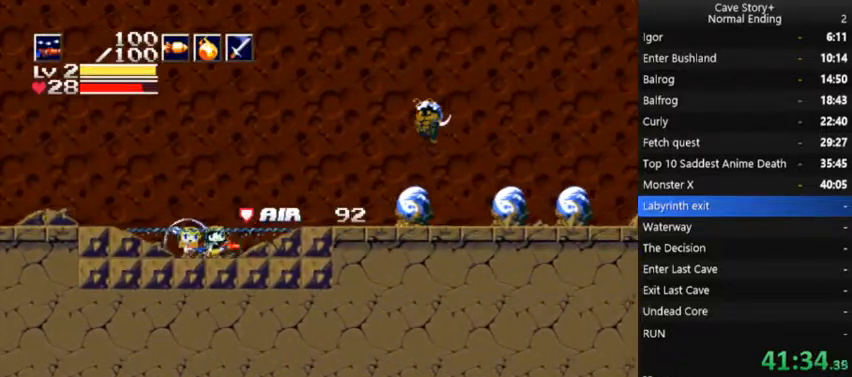
{"buttons": ["X", "DPAD_RIGHT"], "right_stick": "center", "events": [[33, "A", "down"], [133, "L1", "down"], [167, "A", "up"], [233, "L1", "up"], [467, "X", "down"]]}
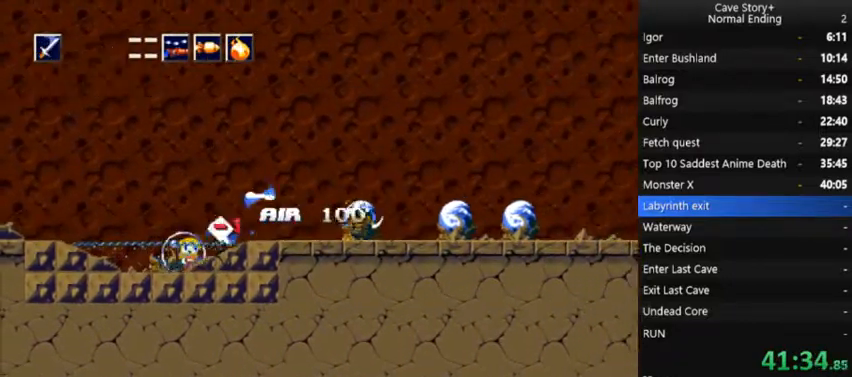
{"buttons": ["X"], "right_stick": "center", "events": [[33, "X", "up"], [100, "X", "down"], [167, "X", "up"], [200, "DPAD_RIGHT", "up"], [233, "X", "down"], [300, "X", "up"], [367, "X", "down"], [400, "X", "up"], [467, "X", "down"]]}
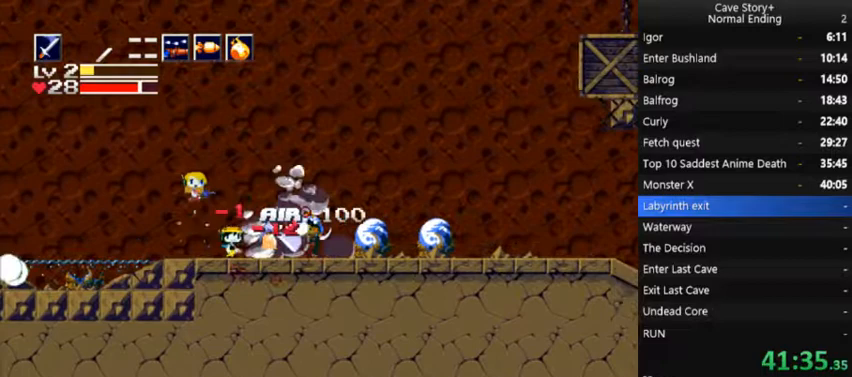
{"buttons": ["X"], "right_stick": "center", "events": [[33, "X", "up"], [133, "X", "down"], [167, "X", "up"], [233, "X", "down"], [333, "X", "up"], [400, "X", "down"], [467, "X", "up"], [500, "X", "down"]]}
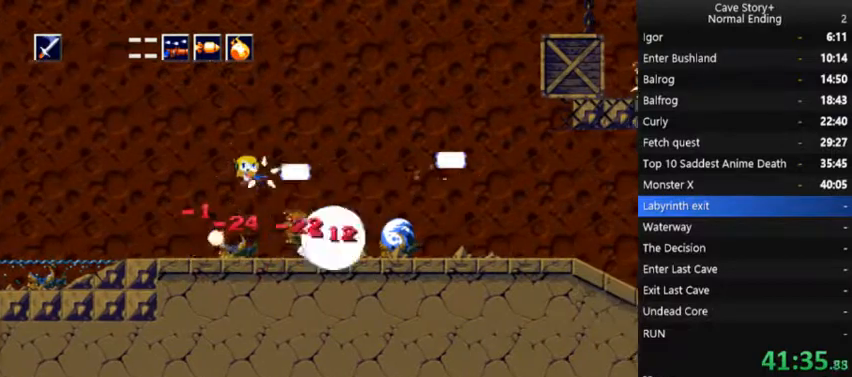
{"buttons": [], "right_stick": "center", "events": [[100, "X", "up"], [133, "X", "down"], [233, "X", "up"], [300, "X", "down"], [367, "X", "up"], [467, "X", "down"], [500, "X", "up"]]}
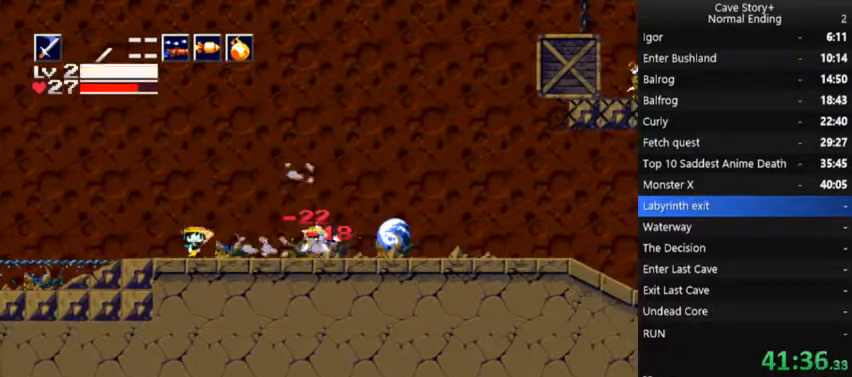
{"buttons": ["R1"], "right_stick": "center", "events": [[267, "R1", "down"], [400, "R1", "up"], [433, "R1", "down"]]}
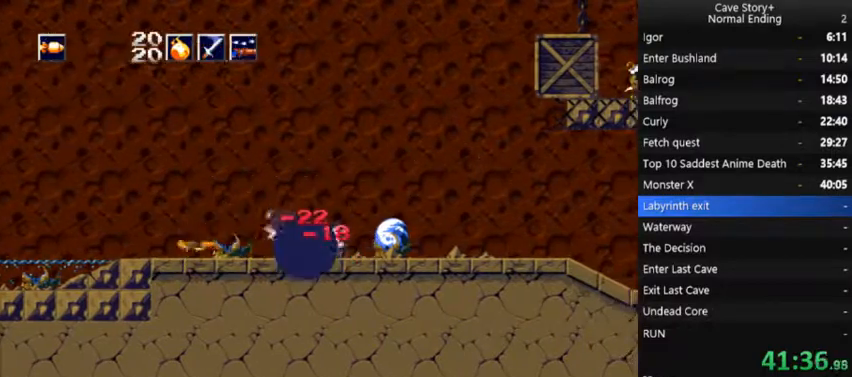
{"buttons": ["DPAD_RIGHT"], "right_stick": "center", "events": [[33, "R1", "up"], [133, "DPAD_RIGHT", "down"]]}
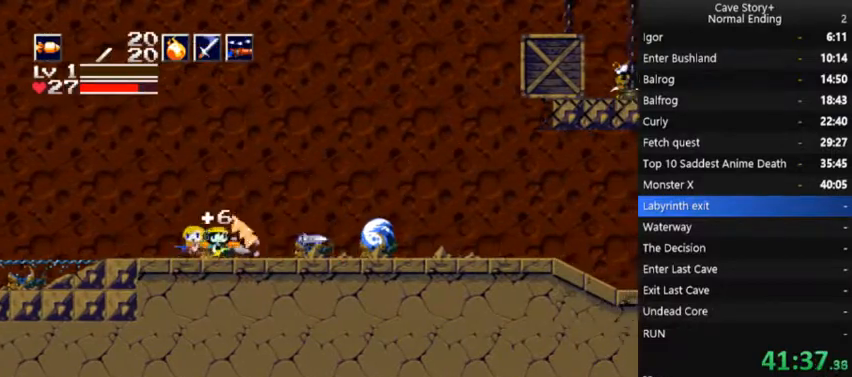
{"buttons": ["DPAD_RIGHT"], "right_stick": "center", "events": []}
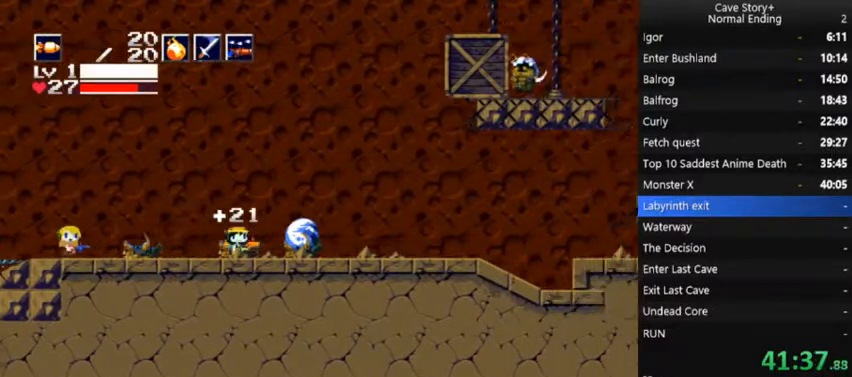
{"buttons": ["DPAD_RIGHT"], "right_stick": "center", "events": [[67, "A", "down"], [133, "A", "up"], [200, "L1", "down"], [267, "L1", "up"]]}
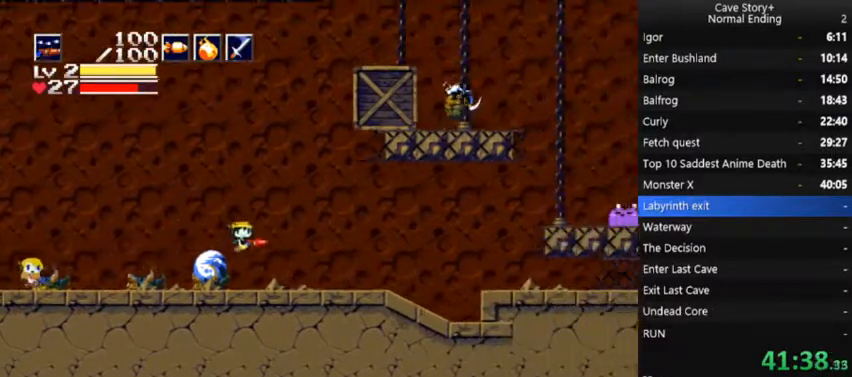
{"buttons": ["DPAD_RIGHT"], "right_stick": "center", "events": [[100, "L1", "down"], [200, "L1", "up"], [400, "L1", "down"], [433, "L1", "up"]]}
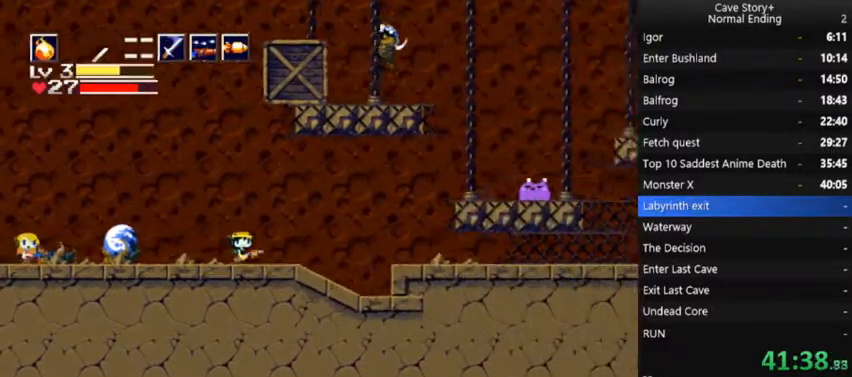
{"buttons": ["DPAD_RIGHT"], "right_stick": "center", "events": [[233, "R1", "down"], [300, "R1", "up"]]}
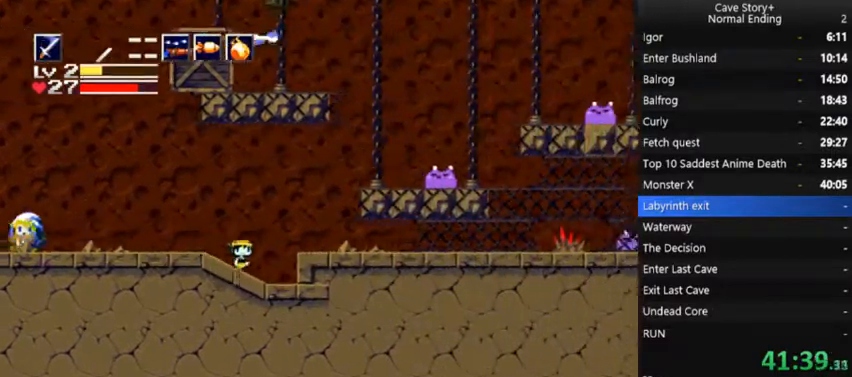
{"buttons": ["A", "X", "DPAD_RIGHT"], "right_stick": "center", "events": [[33, "A", "down"], [500, "X", "down"]]}
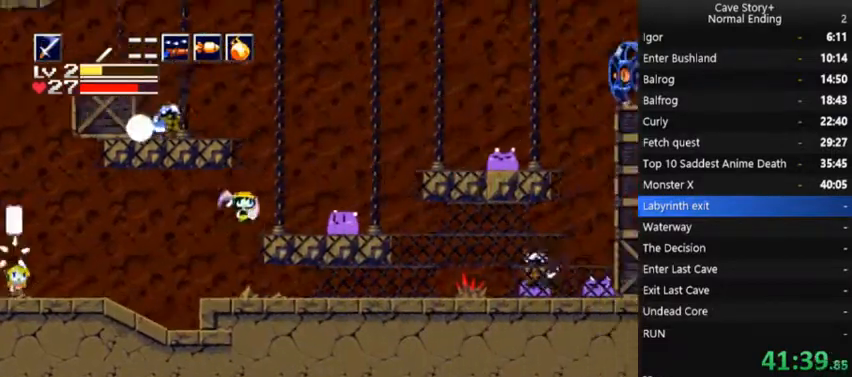
{"buttons": ["DPAD_LEFT"], "right_stick": "center", "events": [[67, "A", "up"], [100, "X", "up"], [133, "DPAD_RIGHT", "up"], [367, "DPAD_LEFT", "down"]]}
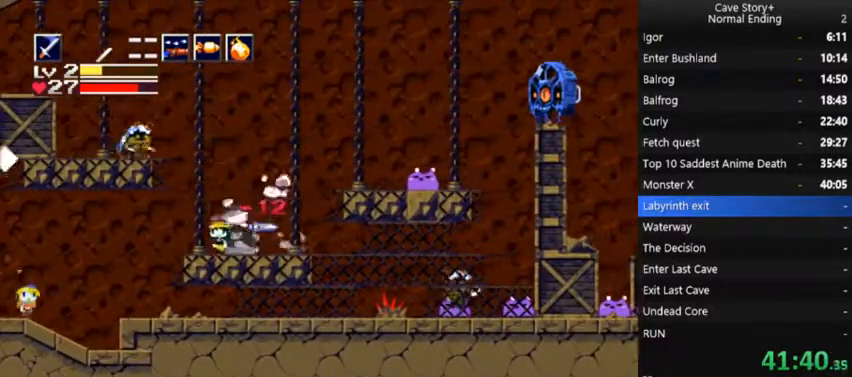
{"buttons": ["A", "DPAD_RIGHT"], "right_stick": "center", "events": [[33, "DPAD_LEFT", "up"], [67, "DPAD_RIGHT", "down"], [467, "A", "down"]]}
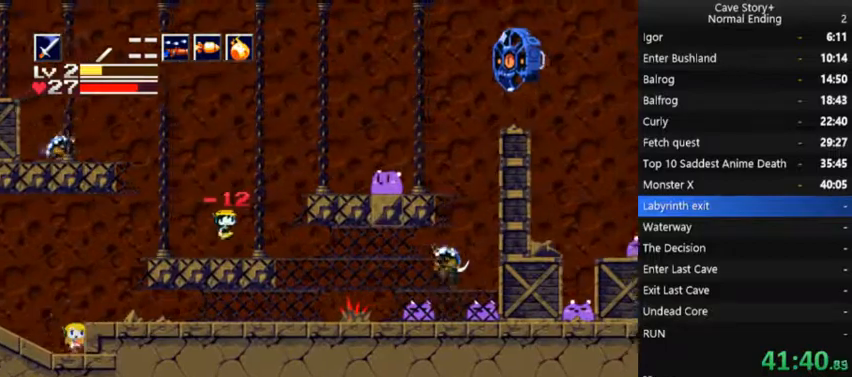
{"buttons": ["DPAD_LEFT"], "right_stick": "center", "events": [[33, "DPAD_RIGHT", "up"], [200, "DPAD_RIGHT", "down"], [200, "X", "down"], [267, "A", "up"], [300, "DPAD_RIGHT", "up"], [300, "X", "up"], [433, "DPAD_LEFT", "down"]]}
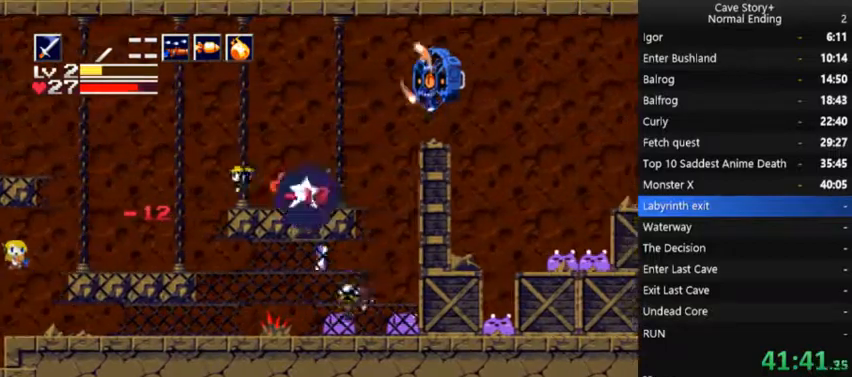
{"buttons": [], "right_stick": "center", "events": [[67, "DPAD_LEFT", "up"], [133, "DPAD_RIGHT", "down"], [433, "DPAD_RIGHT", "up"]]}
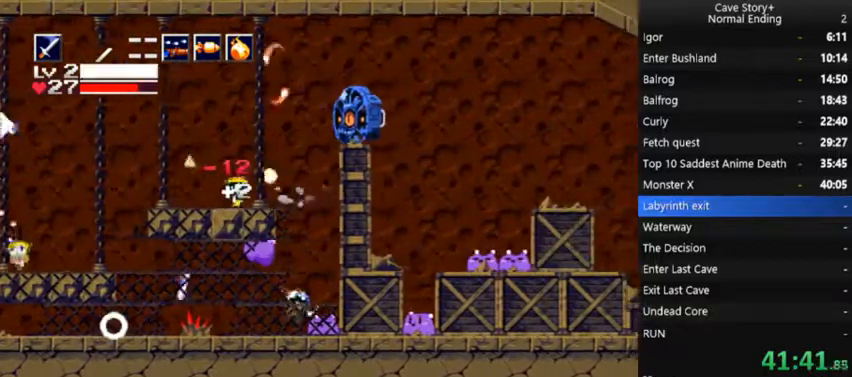
{"buttons": ["A"], "right_stick": "center", "events": [[200, "DPAD_RIGHT", "down"], [367, "A", "down"], [433, "DPAD_RIGHT", "up"]]}
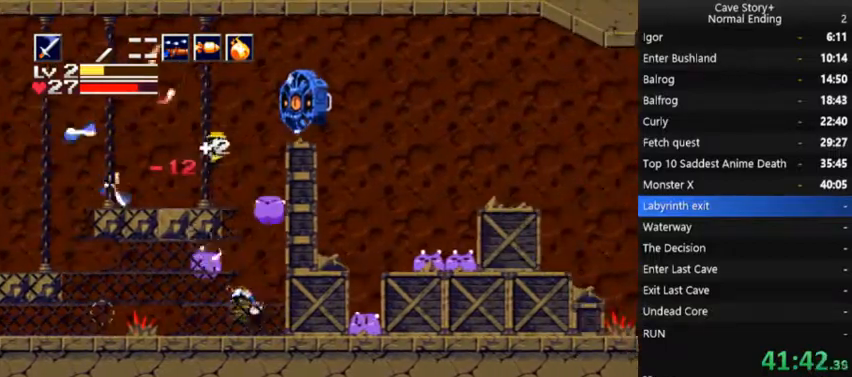
{"buttons": ["X"], "right_stick": "center", "events": [[167, "X", "down"], [267, "A", "up"], [267, "X", "up"], [367, "X", "down"], [433, "X", "up"], [500, "X", "down"]]}
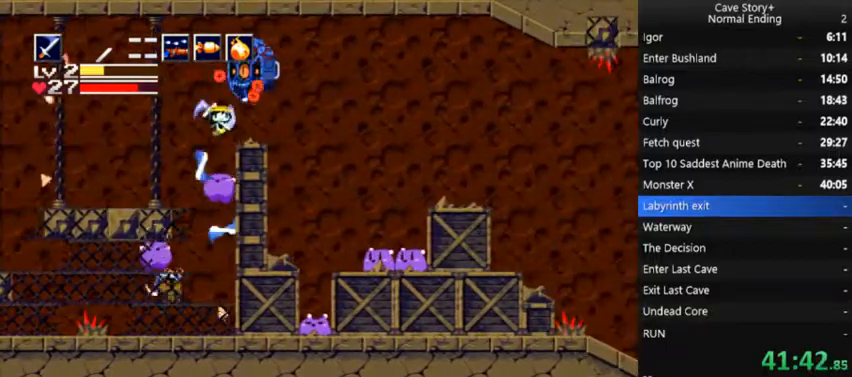
{"buttons": [], "right_stick": "center", "events": [[67, "X", "up"], [133, "DPAD_UP", "down"], [133, "X", "down"], [200, "X", "up"], [267, "X", "down"], [333, "X", "up"], [400, "DPAD_UP", "up"], [400, "X", "down"], [433, "X", "up"]]}
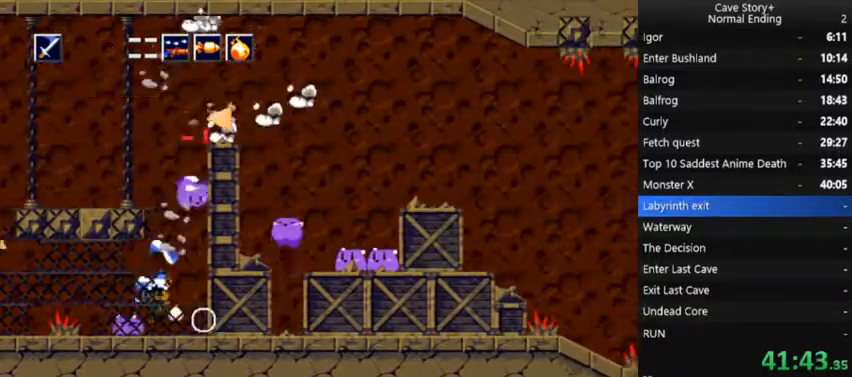
{"buttons": [], "right_stick": "center", "events": [[133, "DPAD_RIGHT", "down"], [233, "DPAD_RIGHT", "up"], [367, "DPAD_LEFT", "down"], [467, "DPAD_LEFT", "up"]]}
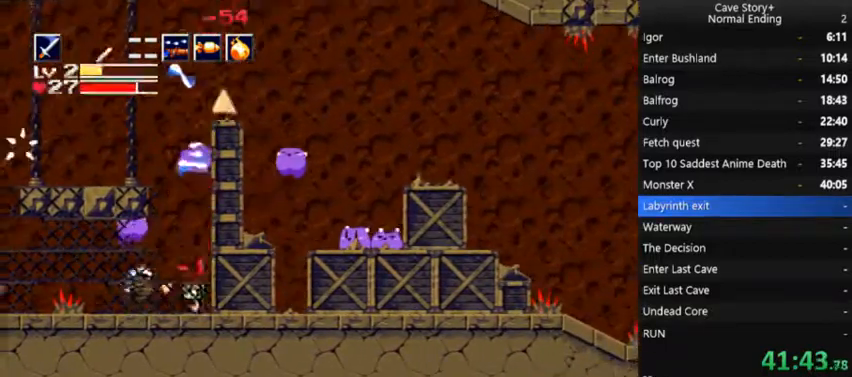
{"buttons": [], "right_stick": "center", "events": [[367, "R1", "down"], [467, "R1", "up"]]}
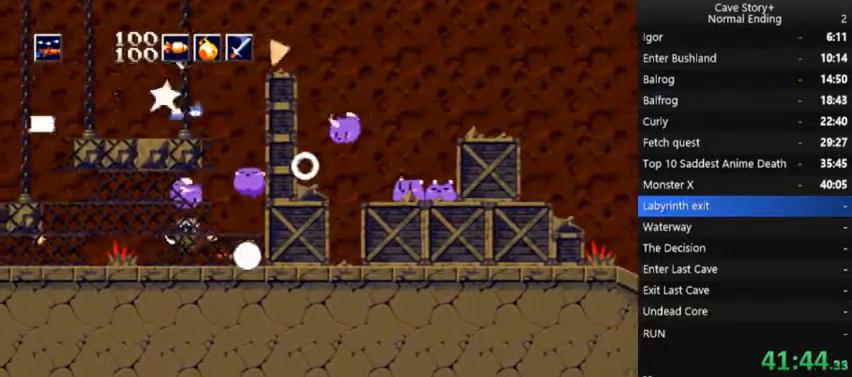
{"buttons": ["A", "X", "DPAD_DOWN", "DPAD_RIGHT"], "right_stick": "center", "events": [[67, "A", "down"], [100, "DPAD_DOWN", "down"], [167, "X", "down"], [333, "DPAD_RIGHT", "down"]]}
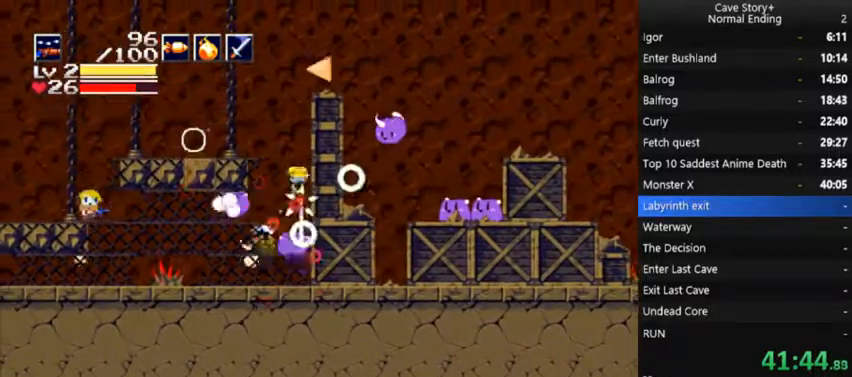
{"buttons": [], "right_stick": "center", "events": [[67, "DPAD_RIGHT", "up"], [300, "DPAD_DOWN", "up"], [367, "X", "up"], [400, "A", "up"]]}